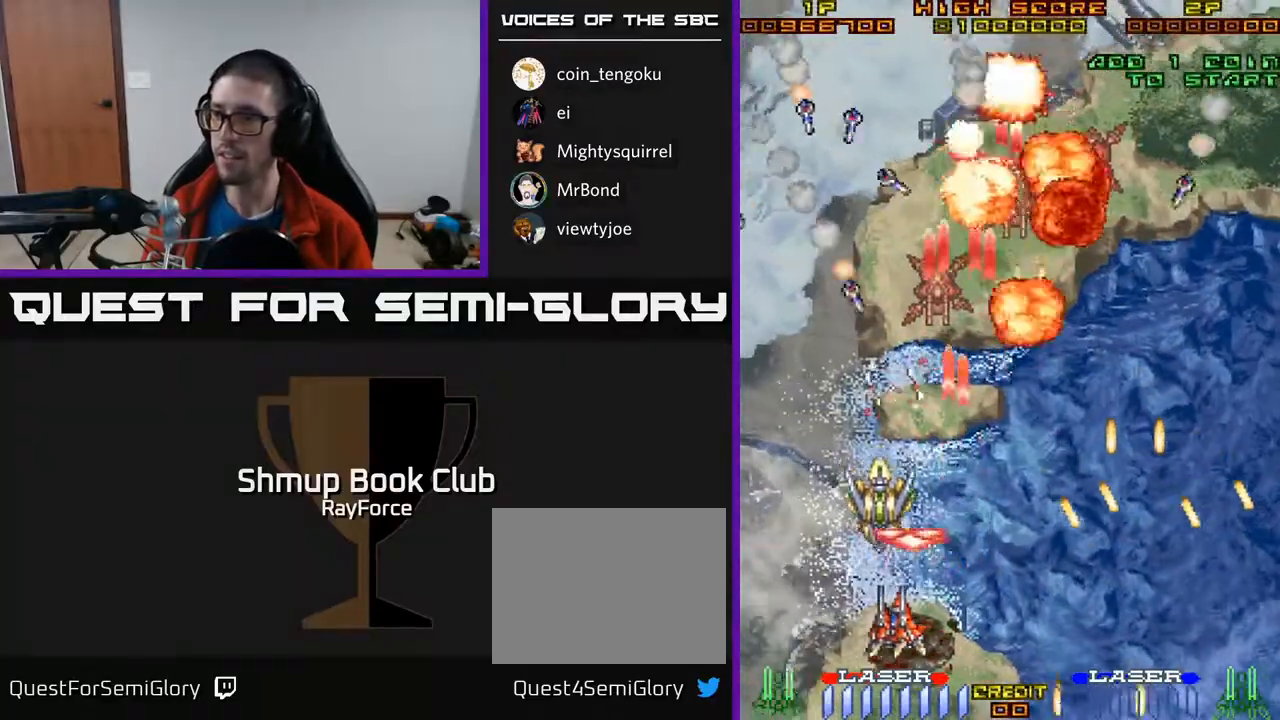
Gameplay with a controller (Xbox layout); each line is a JSON object with the inputs held at the frame after it. "events" lists button and stick changes between this image and that frame as [ms after this image, input, new state], when the widget could be followed in between. Not read: left_stick.
{"buttons": ["A", "DPAD_LEFT"], "right_stick": "center", "events": [[83, "DPAD_LEFT", "up"], [100, "DPAD_DOWN", "down"], [117, "DPAD_RIGHT", "down"], [250, "DPAD_RIGHT", "up"], [267, "DPAD_DOWN", "up"], [283, "DPAD_LEFT", "down"]]}
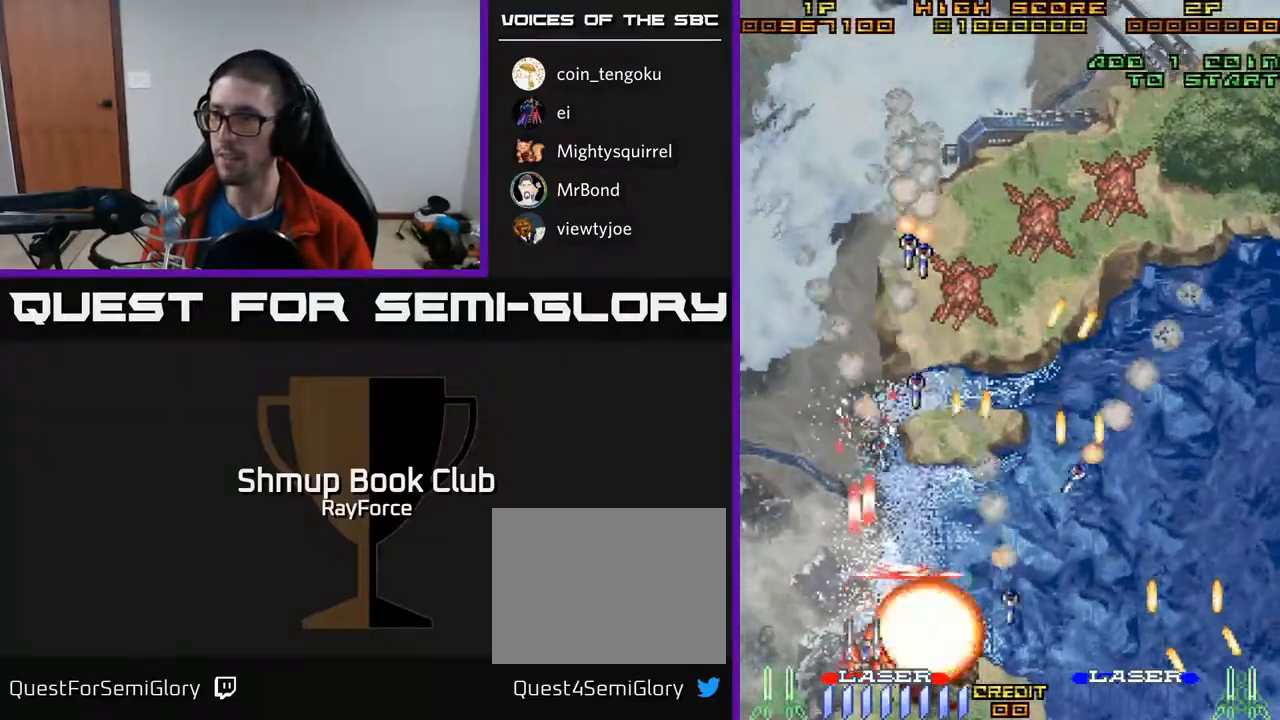
{"buttons": ["A", "DPAD_UP"], "right_stick": "center", "events": [[133, "DPAD_UP", "down"], [150, "DPAD_LEFT", "up"], [150, "DPAD_UP", "up"], [167, "DPAD_RIGHT", "down"], [167, "DPAD_UP", "down"], [200, "DPAD_UP", "up"], [250, "DPAD_RIGHT", "up"], [283, "DPAD_LEFT", "down"], [300, "DPAD_UP", "down"], [500, "DPAD_LEFT", "up"]]}
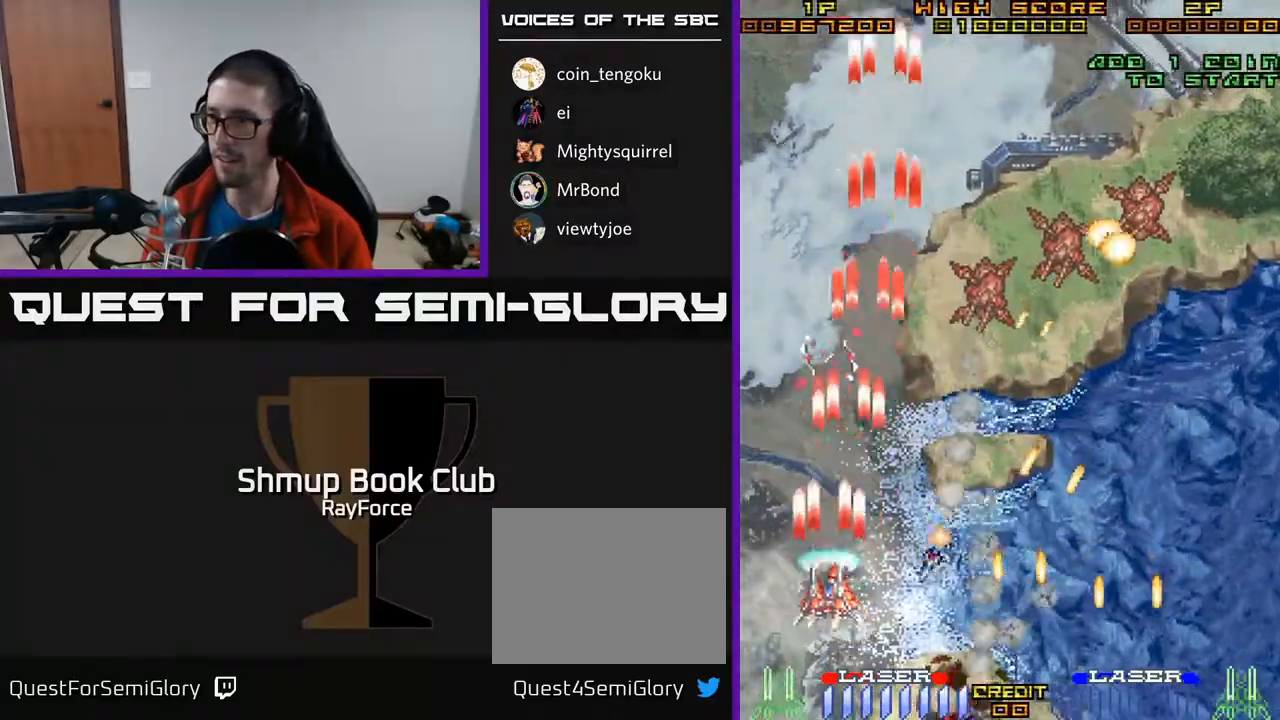
{"buttons": ["A", "DPAD_DOWN", "DPAD_RIGHT"], "right_stick": "center", "events": [[100, "DPAD_RIGHT", "down"], [250, "DPAD_UP", "up"], [333, "DPAD_UP", "down"], [450, "DPAD_UP", "up"], [483, "DPAD_DOWN", "down"]]}
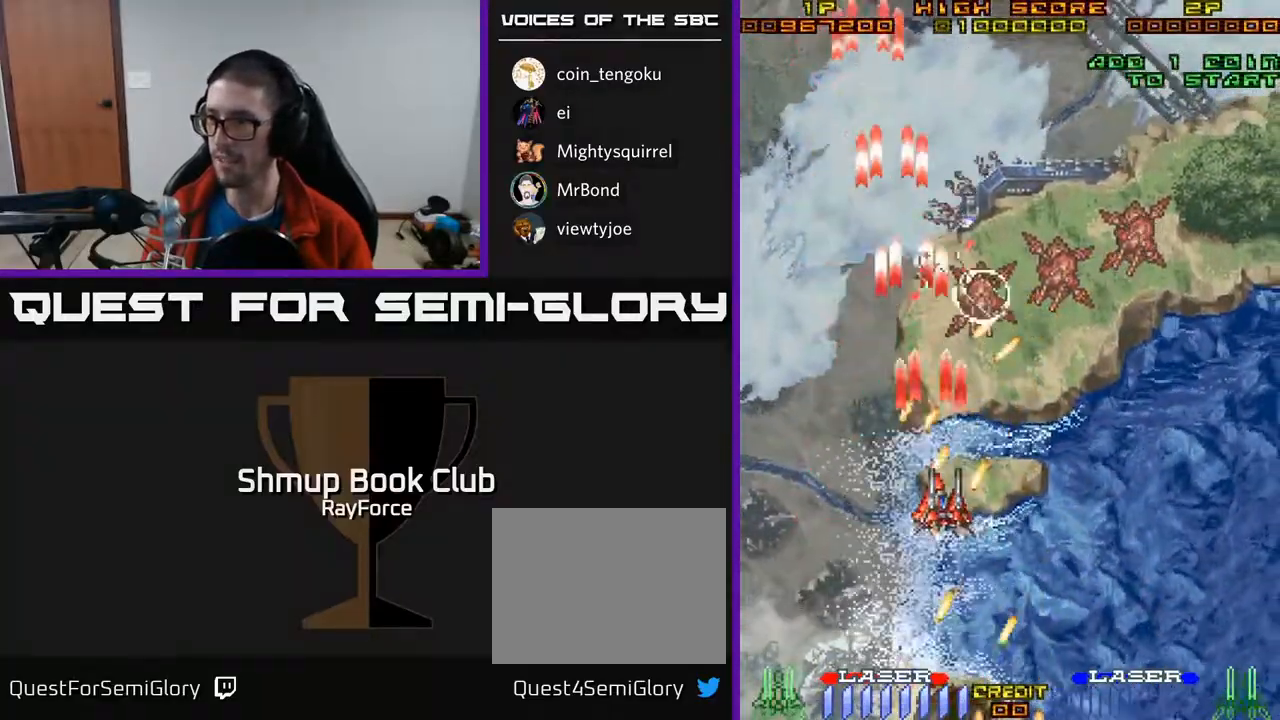
{"buttons": ["A", "DPAD_UP", "DPAD_RIGHT"], "right_stick": "center", "events": [[233, "DPAD_DOWN", "up"], [300, "DPAD_UP", "down"]]}
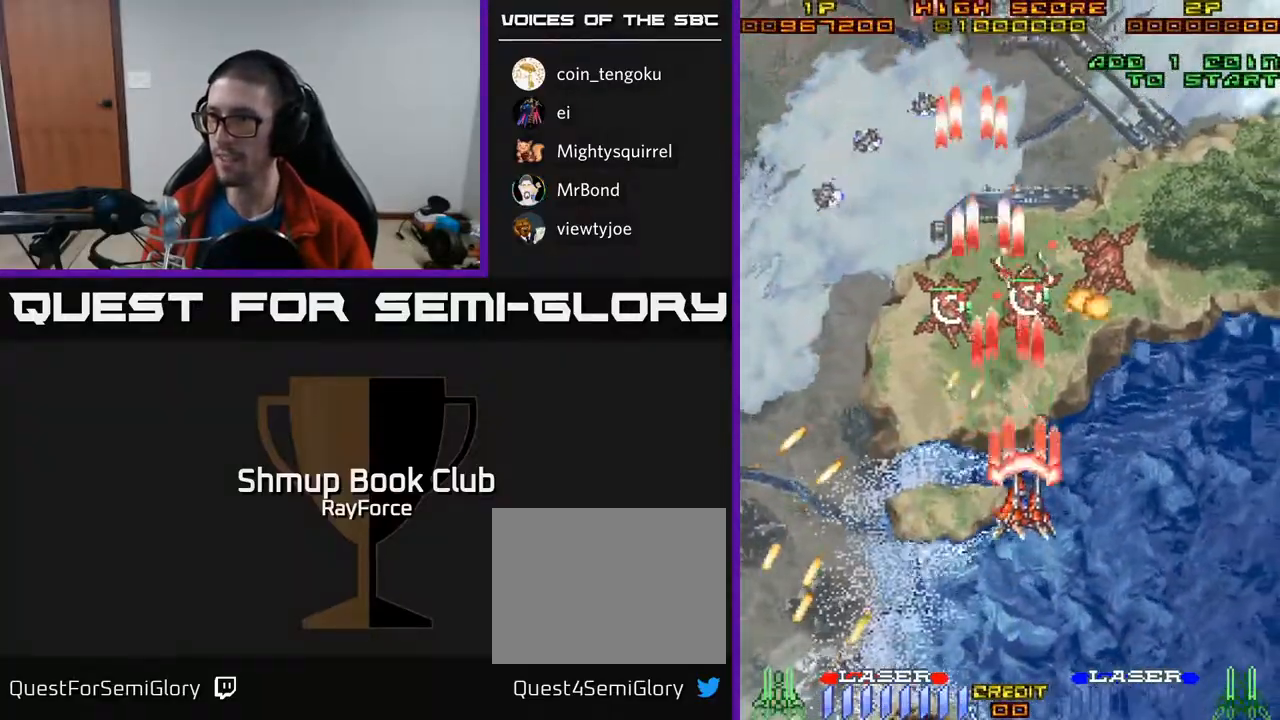
{"buttons": ["A", "DPAD_DOWN"], "right_stick": "center", "events": [[133, "DPAD_UP", "up"], [217, "DPAD_RIGHT", "up"], [250, "DPAD_LEFT", "down"], [267, "DPAD_UP", "down"], [283, "DPAD_UP", "up"], [383, "DPAD_DOWN", "down"], [450, "DPAD_LEFT", "up"]]}
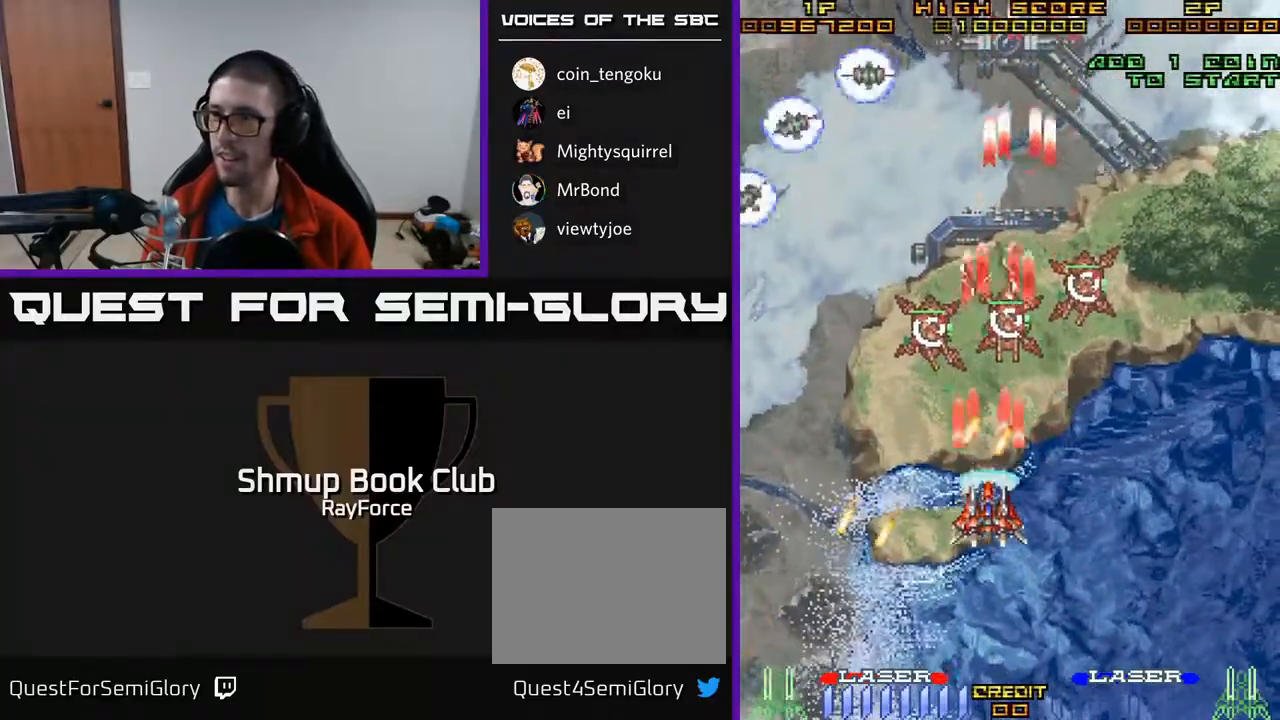
{"buttons": ["A", "DPAD_LEFT"], "right_stick": "center", "events": [[83, "DPAD_RIGHT", "down"], [167, "DPAD_DOWN", "up"], [267, "DPAD_RIGHT", "up"], [267, "DPAD_UP", "down"], [300, "DPAD_LEFT", "down"], [383, "DPAD_UP", "up"]]}
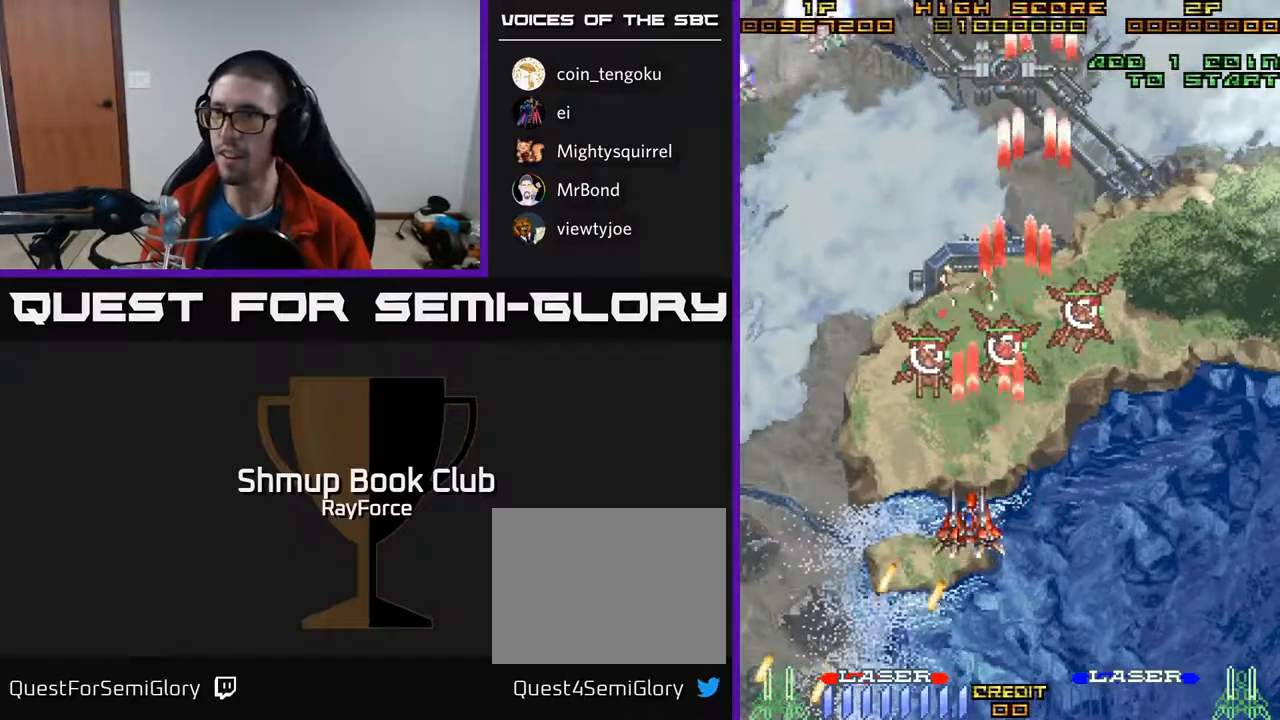
{"buttons": ["A", "DPAD_UP", "DPAD_LEFT"], "right_stick": "center", "events": [[133, "X", "down"], [233, "DPAD_UP", "down"], [283, "X", "up"], [333, "A", "up"], [433, "A", "down"]]}
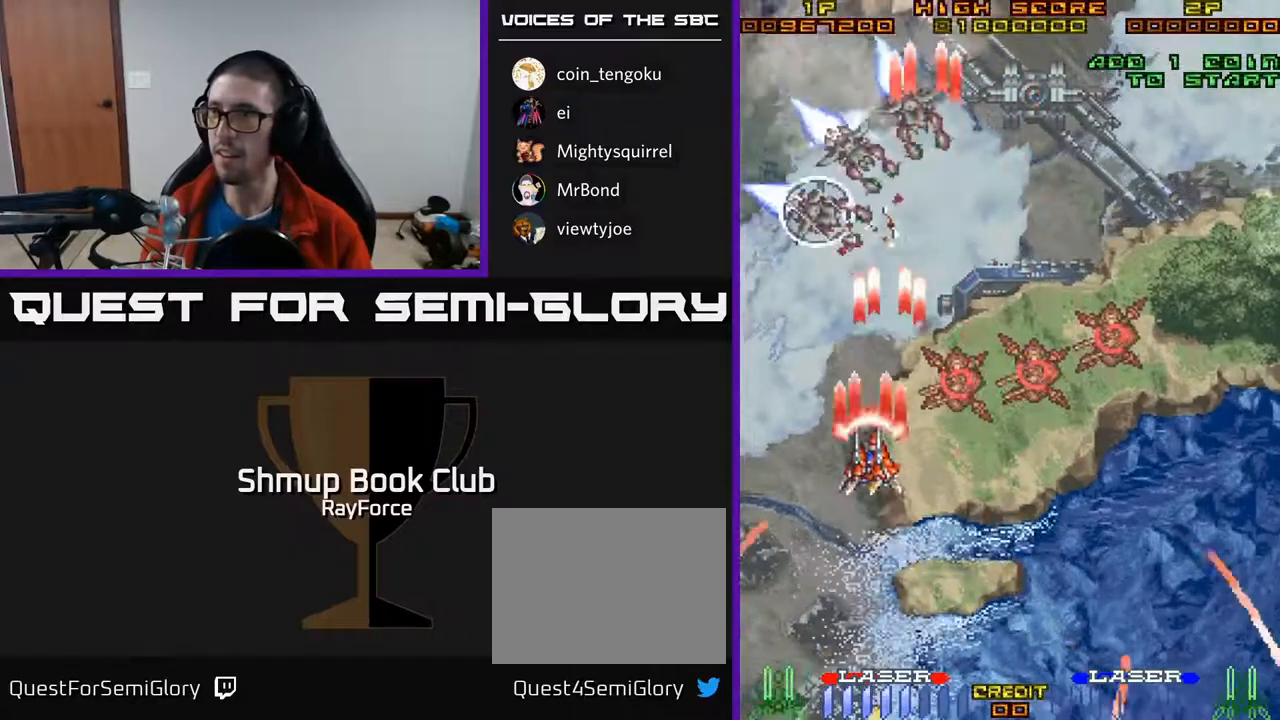
{"buttons": ["A", "DPAD_DOWN", "DPAD_RIGHT"], "right_stick": "center", "events": [[33, "DPAD_LEFT", "up"], [50, "DPAD_RIGHT", "down"], [50, "DPAD_UP", "up"], [83, "DPAD_UP", "down"], [167, "DPAD_UP", "up"], [383, "DPAD_DOWN", "down"]]}
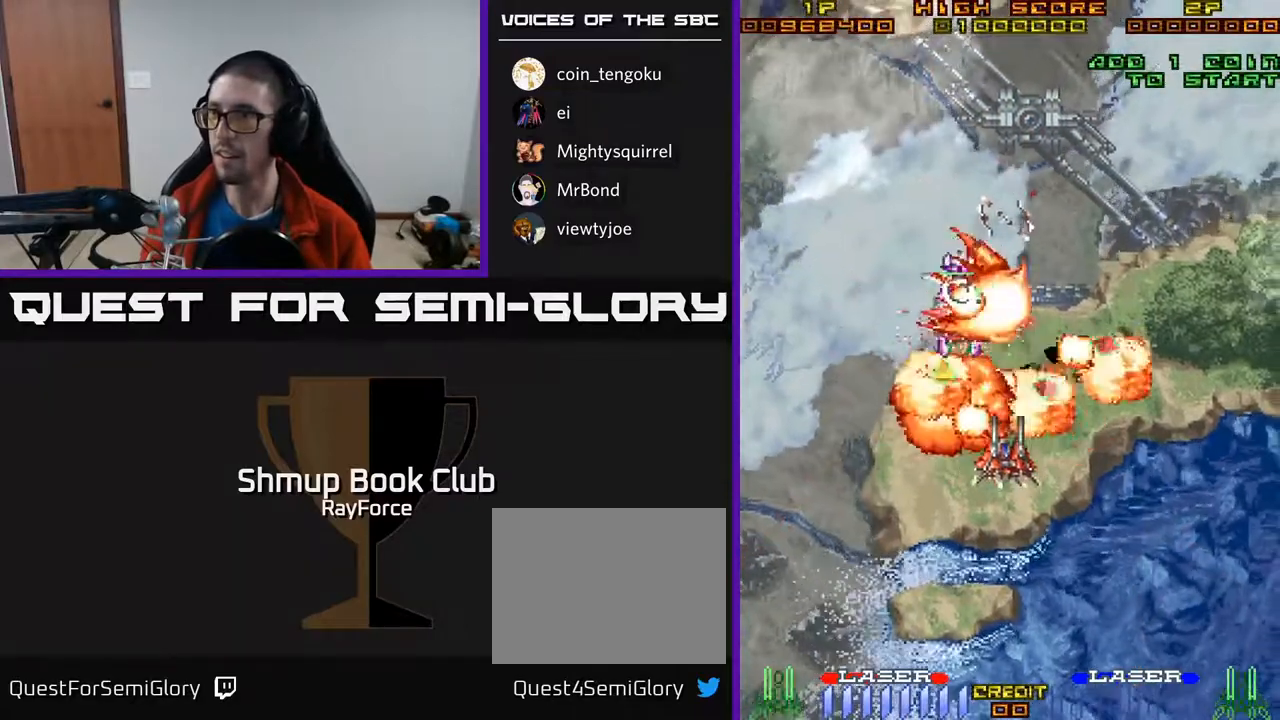
{"buttons": ["A", "DPAD_DOWN"], "right_stick": "center", "events": [[33, "DPAD_RIGHT", "up"], [133, "DPAD_LEFT", "down"], [200, "DPAD_LEFT", "up"]]}
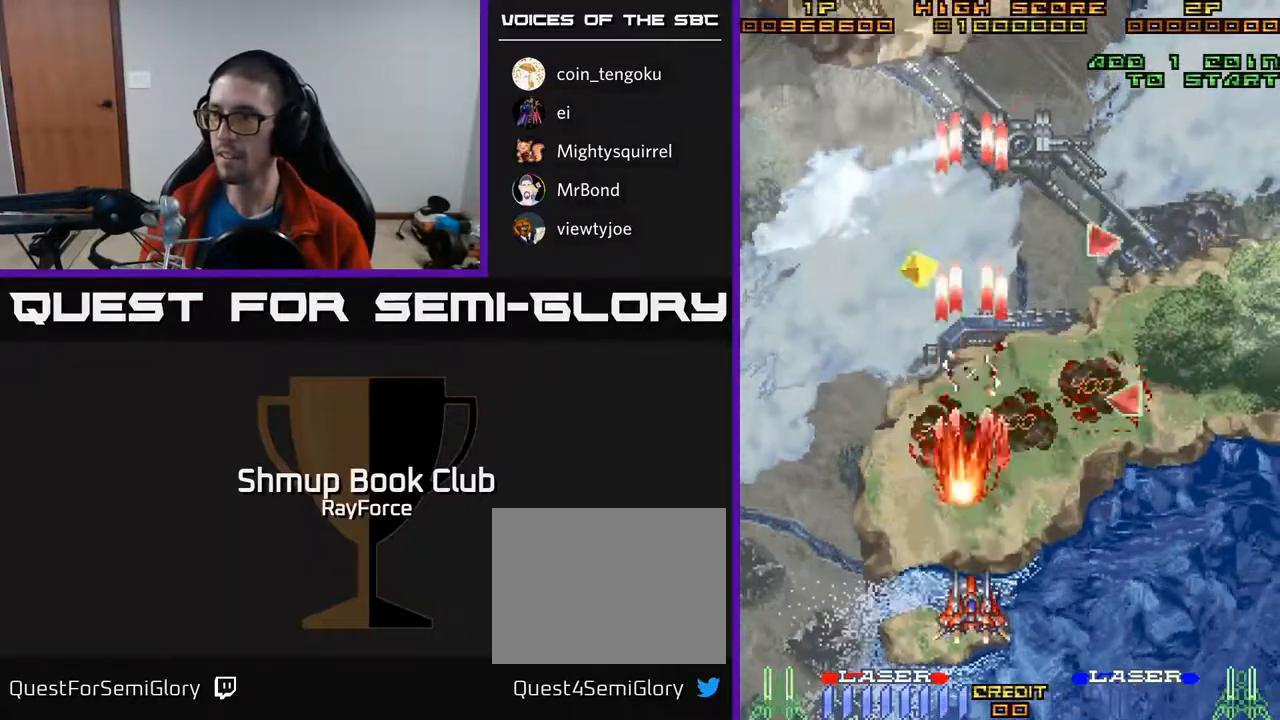
{"buttons": ["A", "DPAD_RIGHT"], "right_stick": "center", "events": [[83, "DPAD_RIGHT", "down"], [167, "DPAD_DOWN", "up"], [183, "A", "up"], [300, "A", "down"]]}
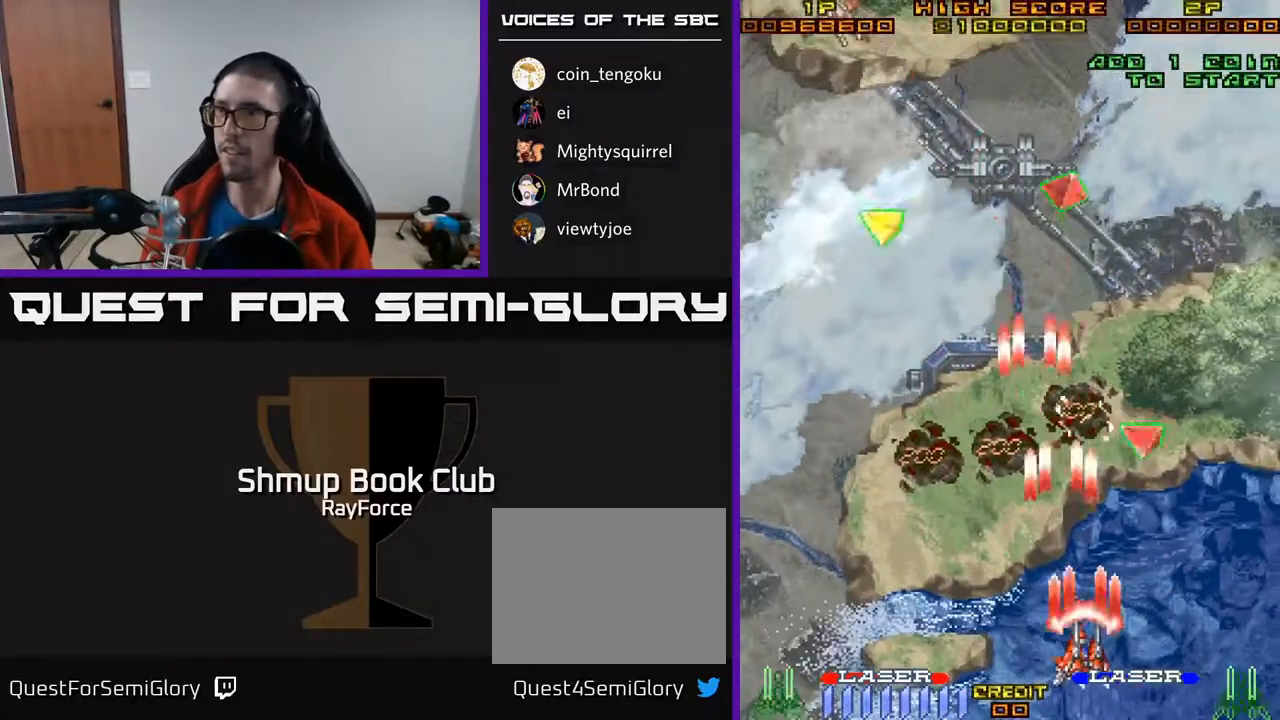
{"buttons": ["A", "DPAD_UP"], "right_stick": "center", "events": [[217, "DPAD_UP", "down"], [483, "DPAD_RIGHT", "up"]]}
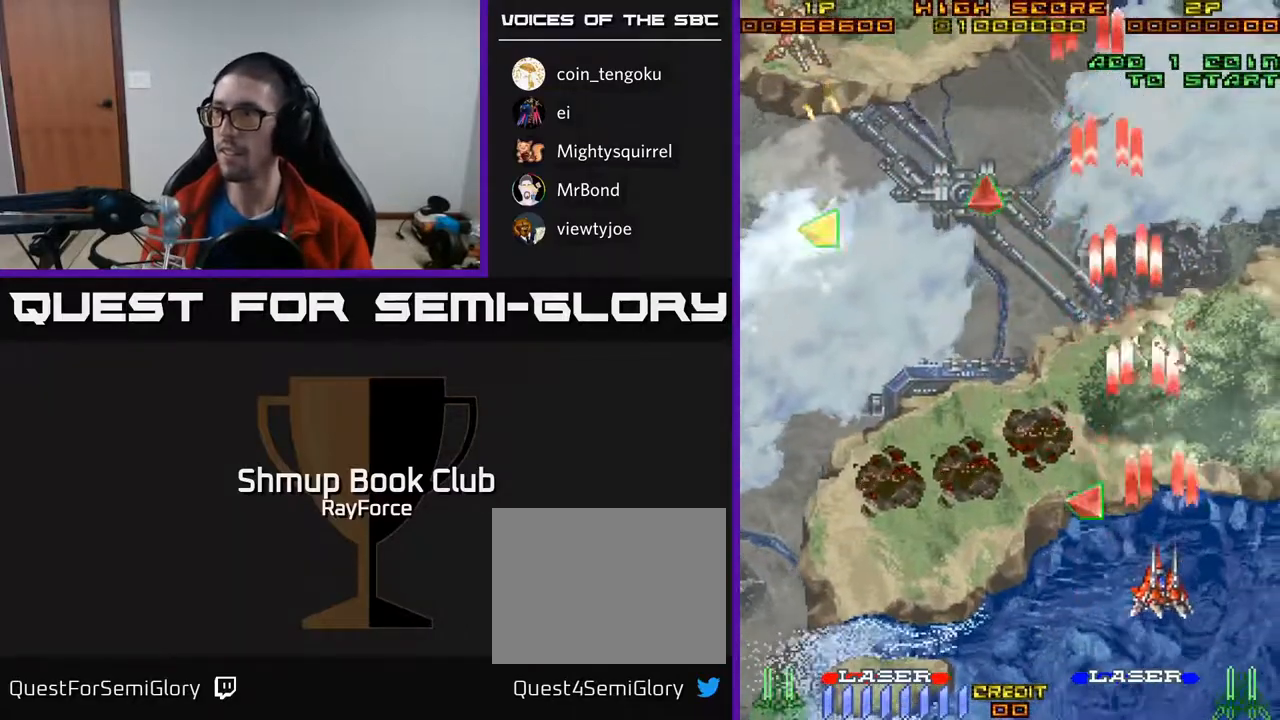
{"buttons": ["A", "DPAD_LEFT"], "right_stick": "center", "events": [[33, "DPAD_LEFT", "down"], [417, "DPAD_UP", "up"]]}
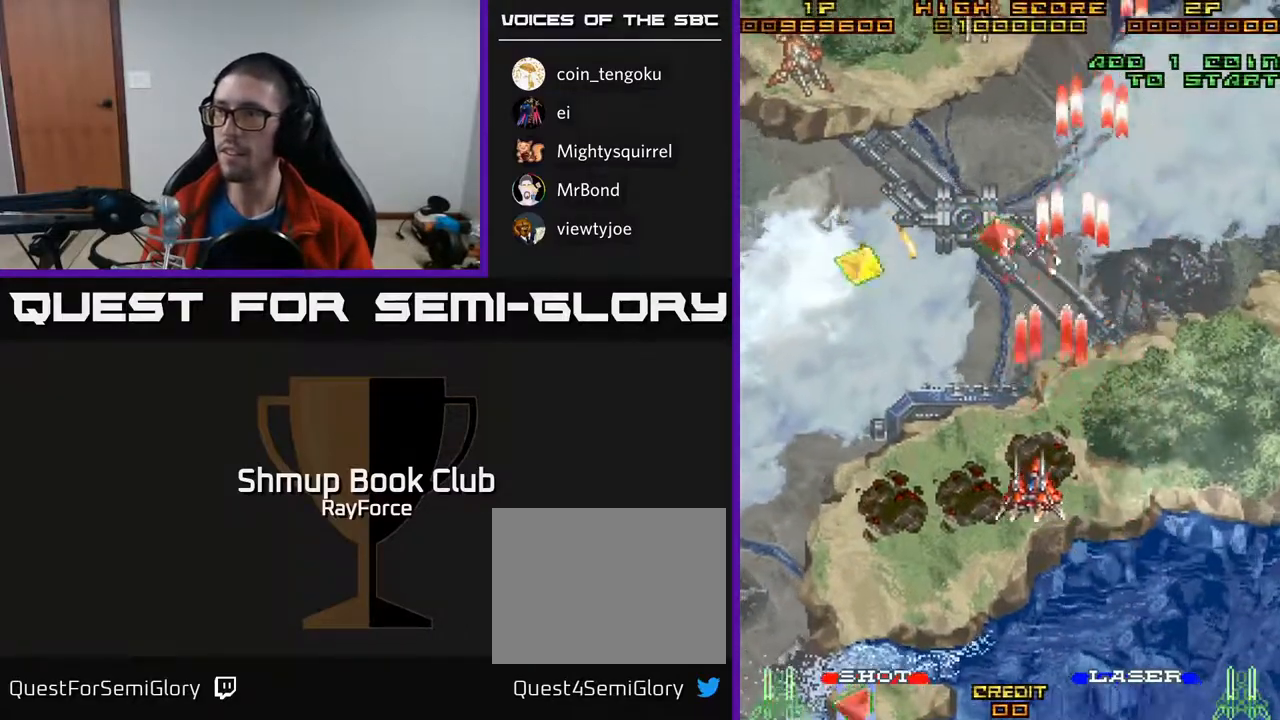
{"buttons": ["A", "DPAD_UP", "DPAD_LEFT"], "right_stick": "center", "events": [[350, "DPAD_UP", "down"]]}
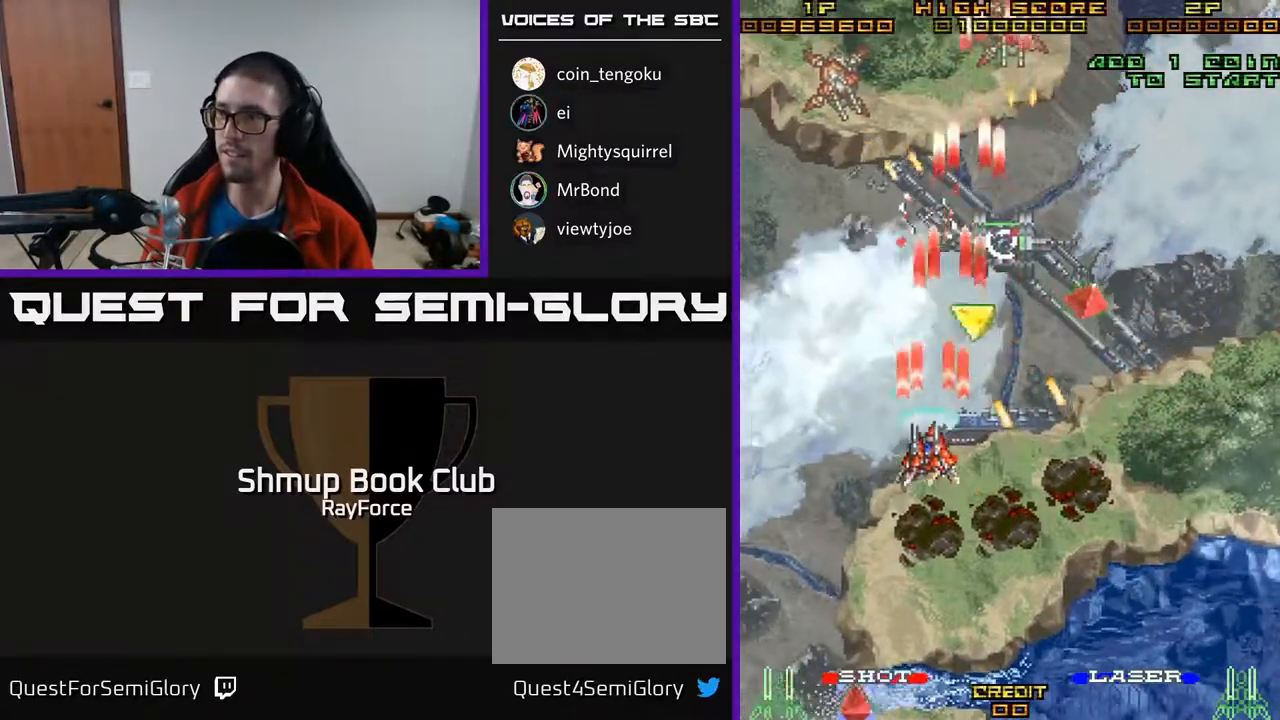
{"buttons": ["A", "X", "DPAD_DOWN", "DPAD_RIGHT"], "right_stick": "center", "events": [[50, "DPAD_LEFT", "up"], [100, "DPAD_RIGHT", "down"], [333, "DPAD_UP", "up"], [367, "X", "down"], [500, "DPAD_DOWN", "down"]]}
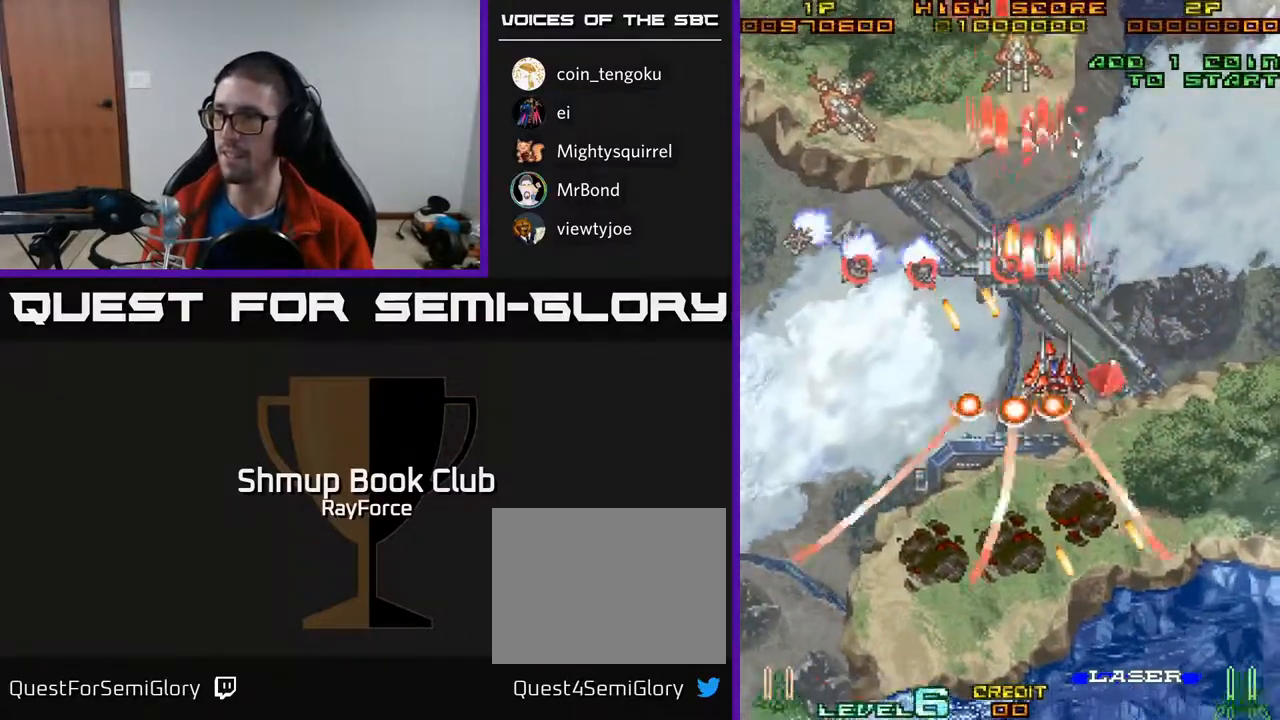
{"buttons": ["A", "DPAD_DOWN", "DPAD_RIGHT"], "right_stick": "center", "events": [[83, "X", "up"], [183, "DPAD_RIGHT", "up"], [317, "DPAD_LEFT", "down"], [383, "DPAD_LEFT", "up"], [483, "DPAD_RIGHT", "down"]]}
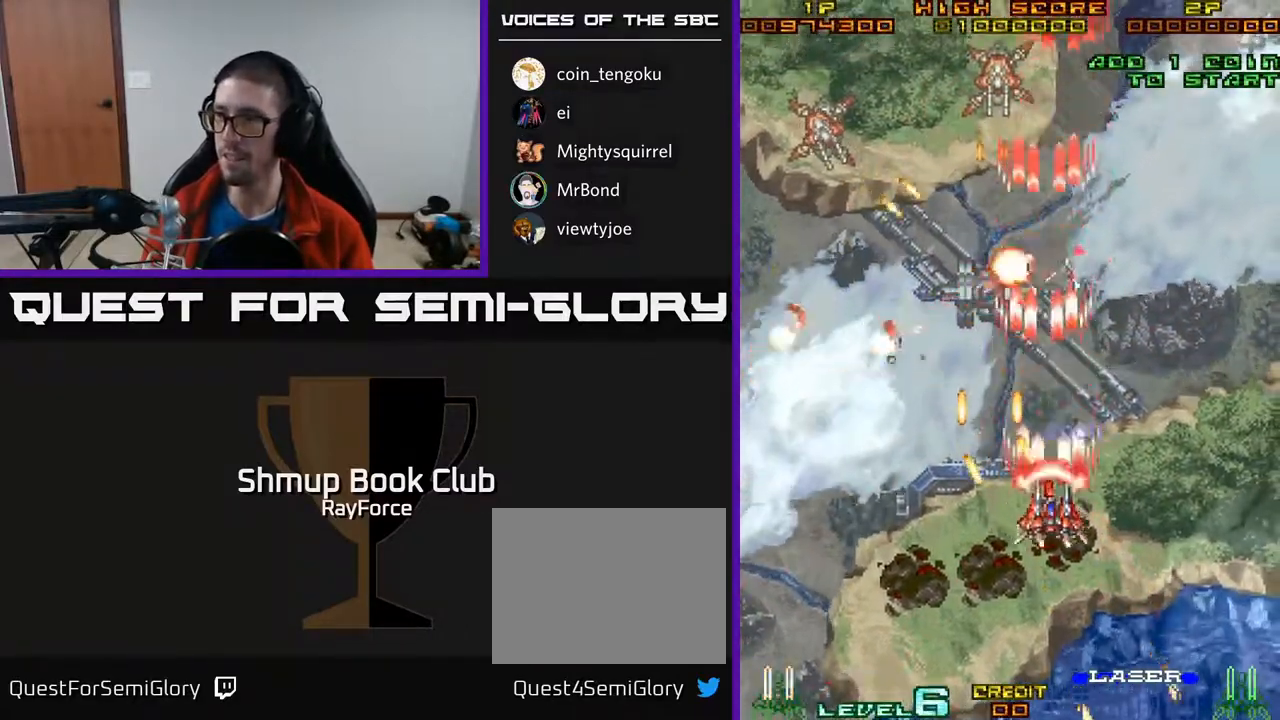
{"buttons": ["A", "DPAD_LEFT"], "right_stick": "center", "events": [[200, "DPAD_DOWN", "up"], [283, "DPAD_RIGHT", "up"], [283, "DPAD_UP", "down"], [383, "DPAD_LEFT", "down"], [450, "DPAD_UP", "up"]]}
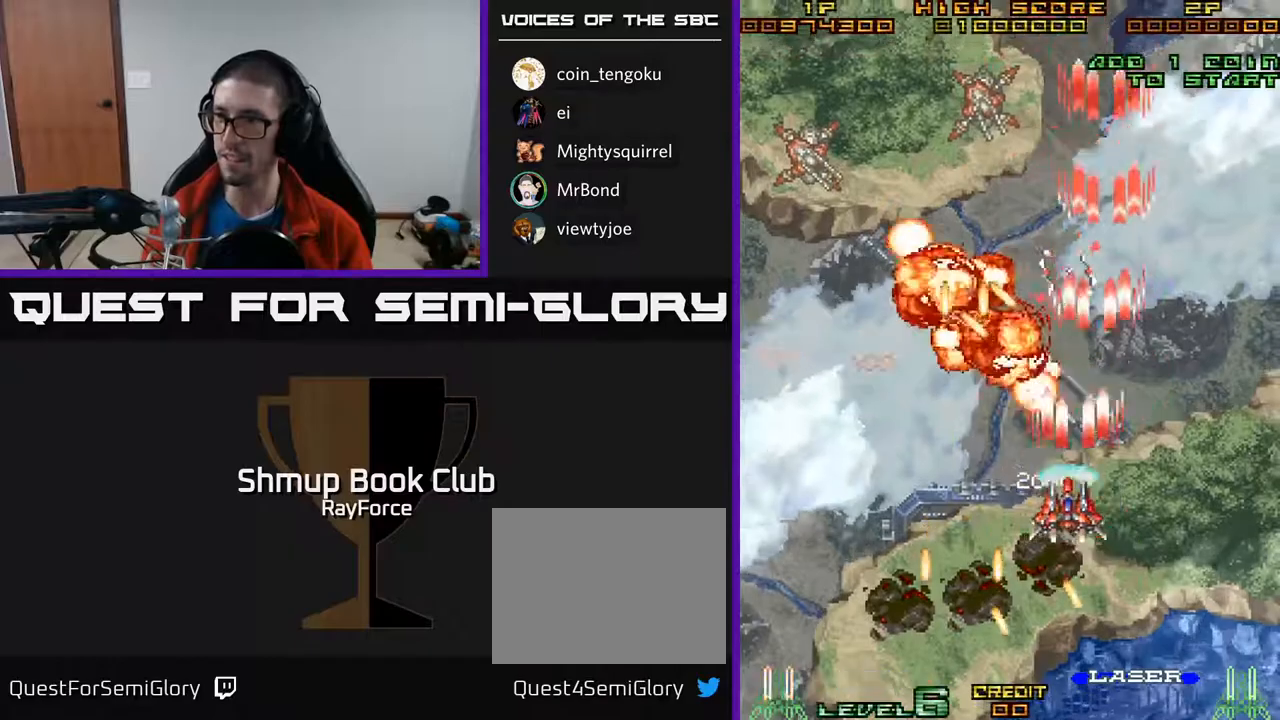
{"buttons": ["A", "X", "DPAD_DOWN", "DPAD_LEFT"], "right_stick": "center", "events": [[33, "DPAD_DOWN", "down"], [100, "DPAD_DOWN", "up"], [200, "DPAD_DOWN", "down"], [483, "X", "down"]]}
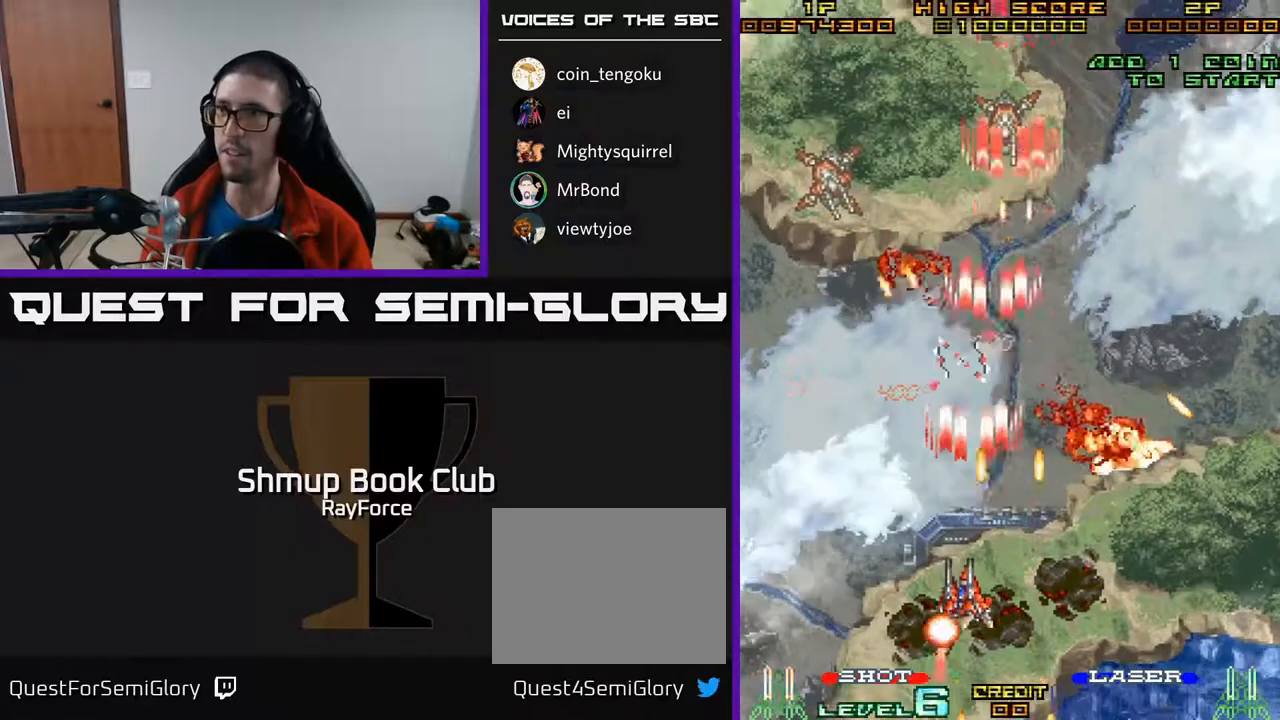
{"buttons": ["A", "DPAD_UP", "DPAD_LEFT"], "right_stick": "center", "events": [[67, "DPAD_DOWN", "up"], [183, "X", "up"], [233, "DPAD_UP", "down"]]}
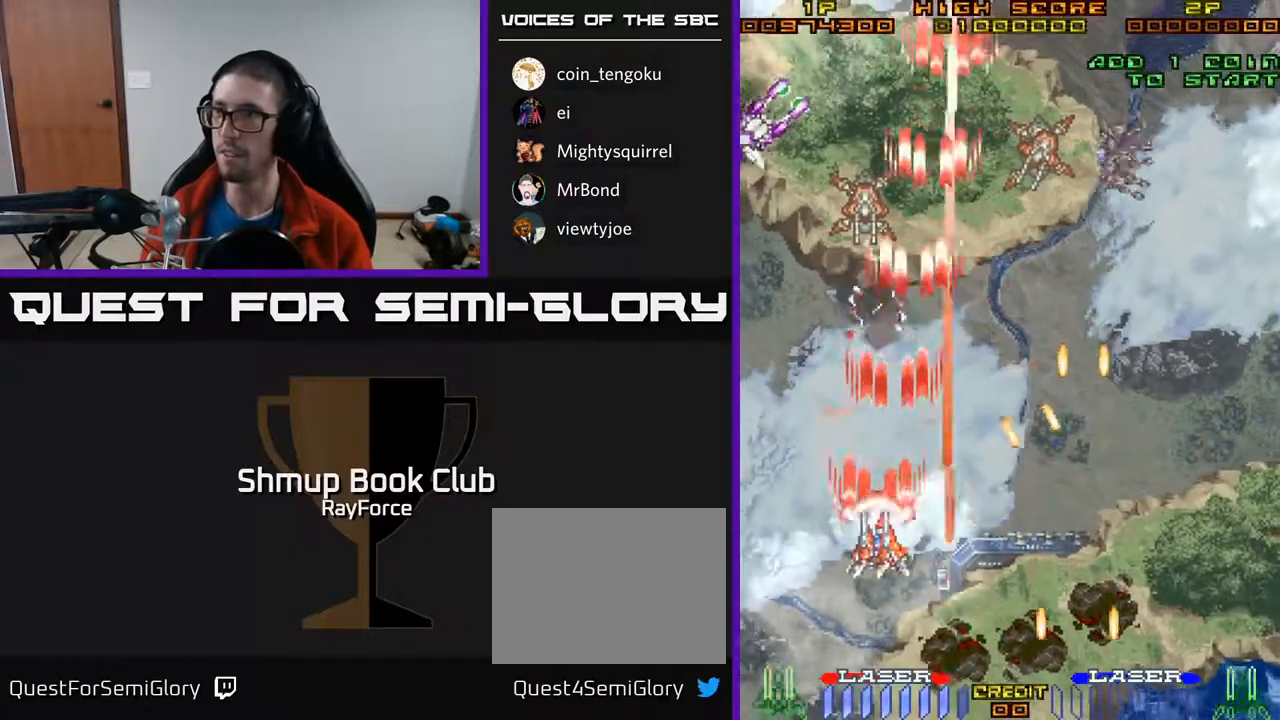
{"buttons": ["A", "DPAD_RIGHT"], "right_stick": "center", "events": [[83, "DPAD_LEFT", "up"], [233, "DPAD_RIGHT", "down"], [333, "DPAD_UP", "up"]]}
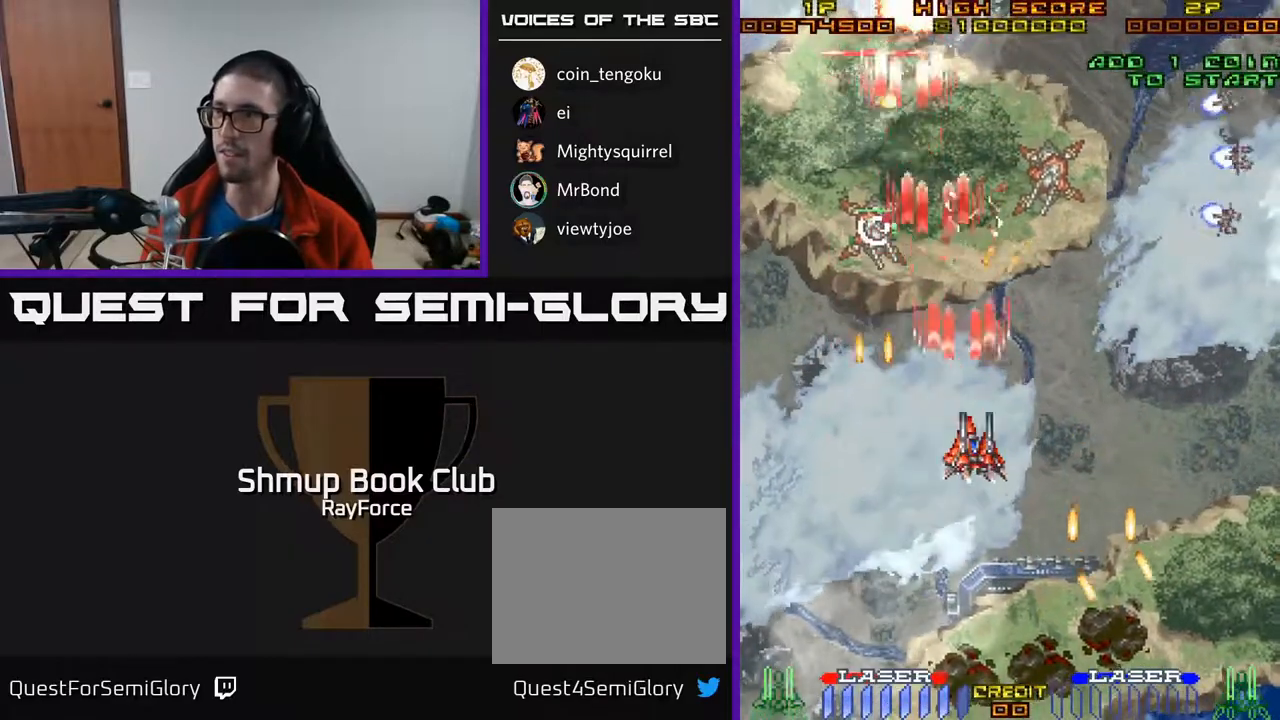
{"buttons": ["A", "DPAD_RIGHT"], "right_stick": "center", "events": [[367, "DPAD_DOWN", "down"], [467, "DPAD_DOWN", "up"]]}
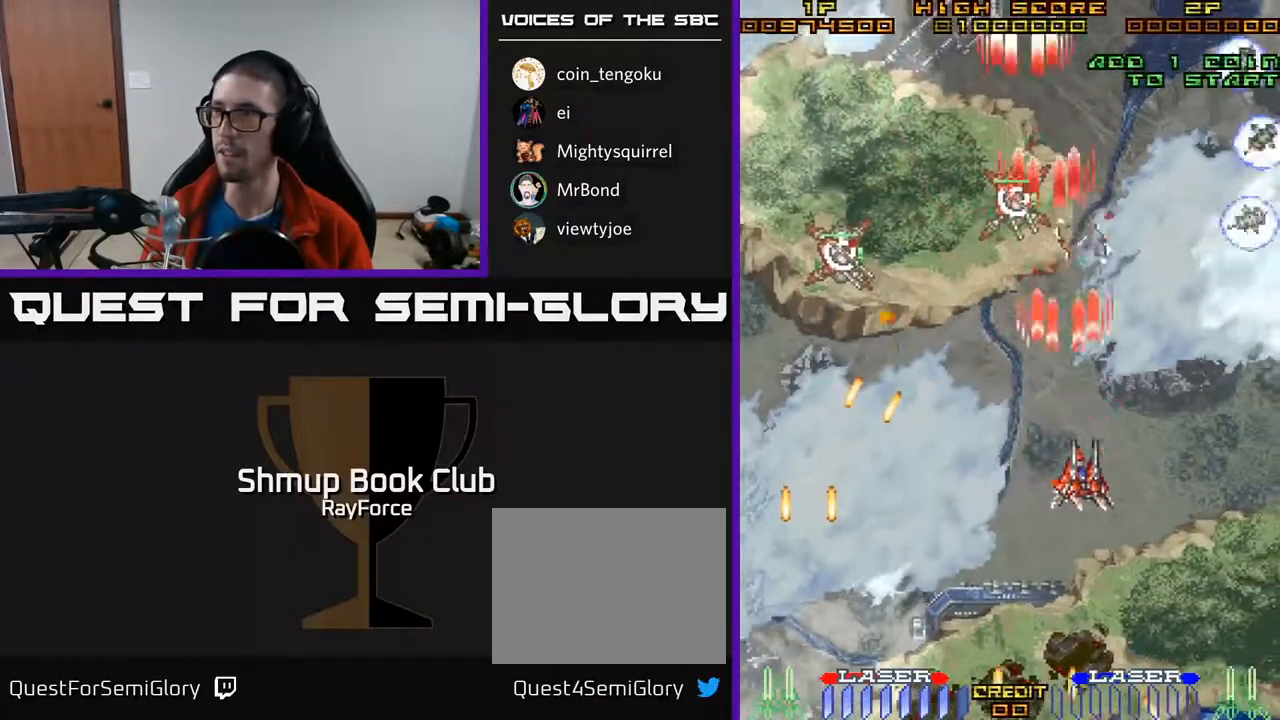
{"buttons": ["A", "DPAD_UP", "DPAD_RIGHT"], "right_stick": "center", "events": [[267, "DPAD_UP", "down"]]}
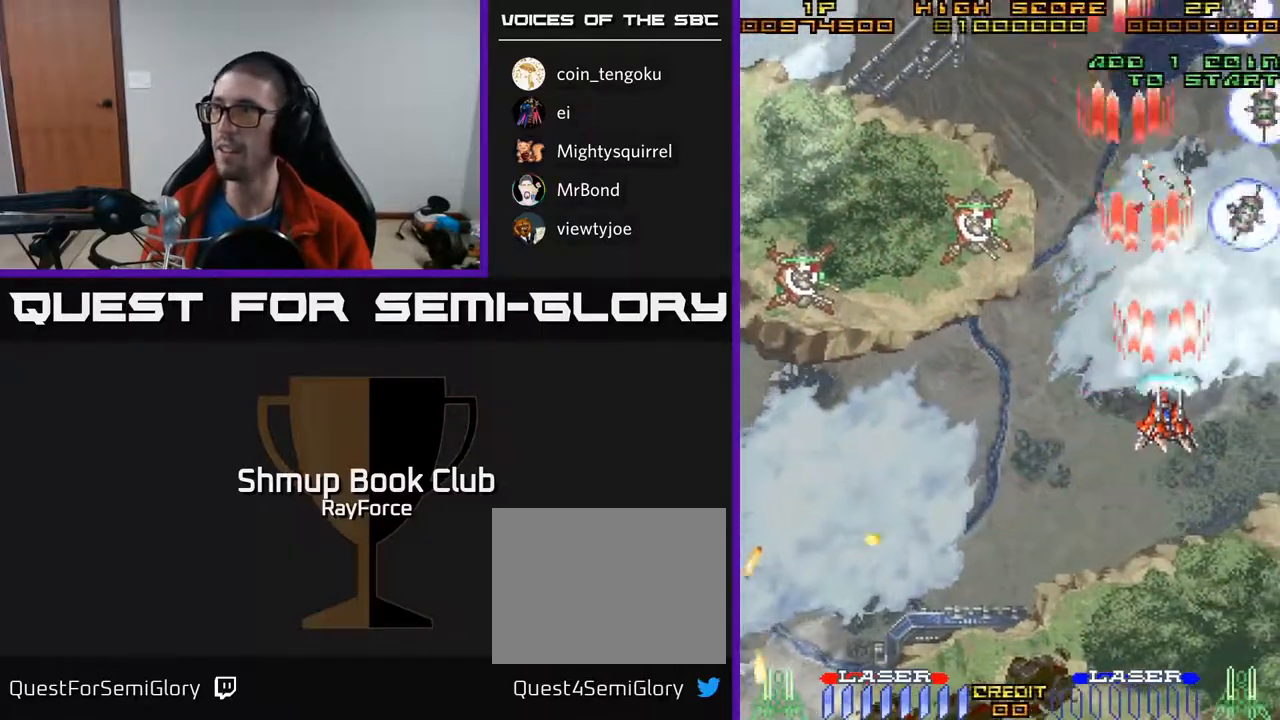
{"buttons": ["DPAD_LEFT"], "right_stick": "center", "events": [[133, "DPAD_UP", "up"], [267, "X", "down"], [317, "DPAD_DOWN", "down"], [350, "DPAD_RIGHT", "up"], [383, "DPAD_LEFT", "down"], [400, "X", "up"], [417, "A", "up"], [433, "DPAD_DOWN", "up"]]}
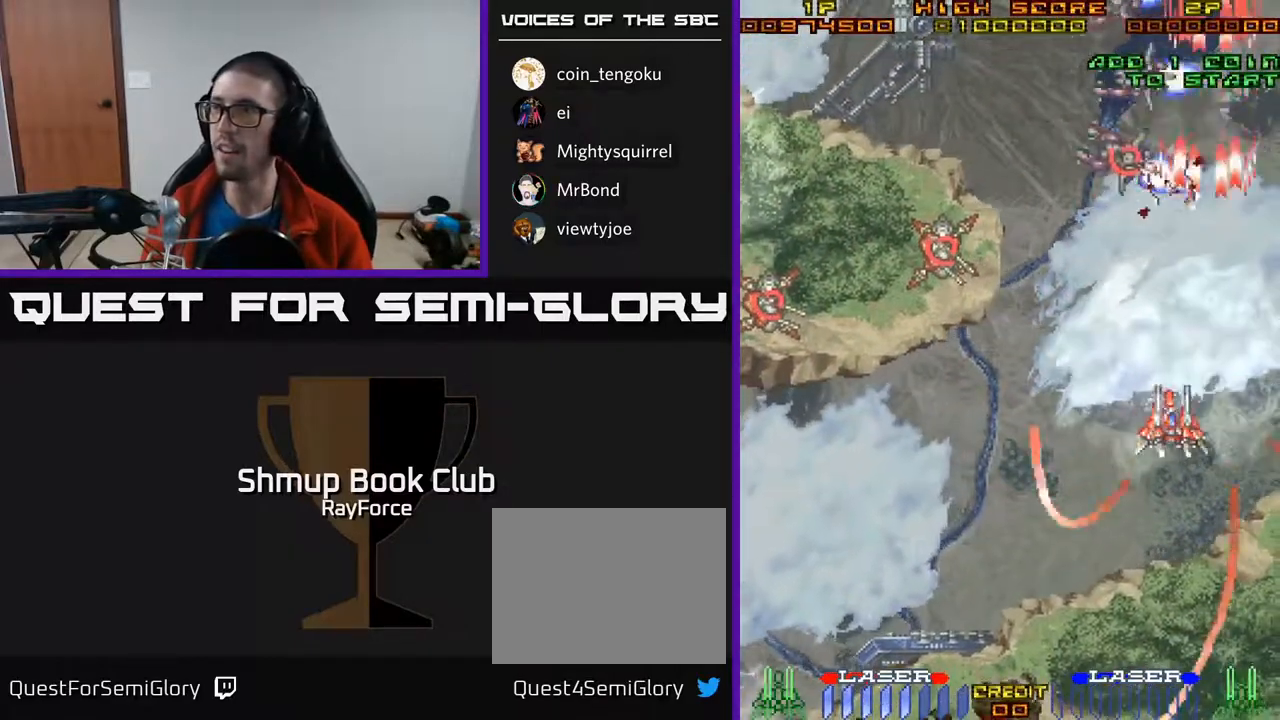
{"buttons": ["A", "DPAD_LEFT"], "right_stick": "center", "events": [[83, "A", "down"]]}
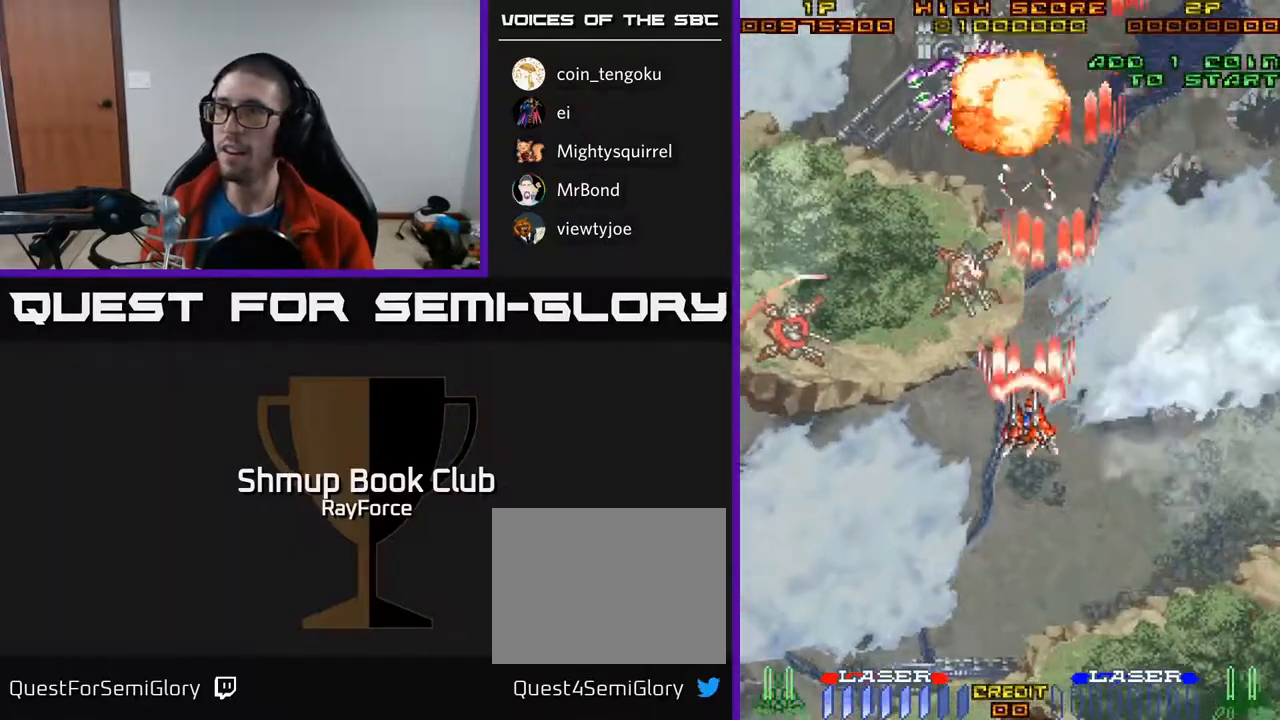
{"buttons": ["A", "DPAD_DOWN", "DPAD_LEFT"], "right_stick": "center", "events": [[317, "DPAD_DOWN", "down"]]}
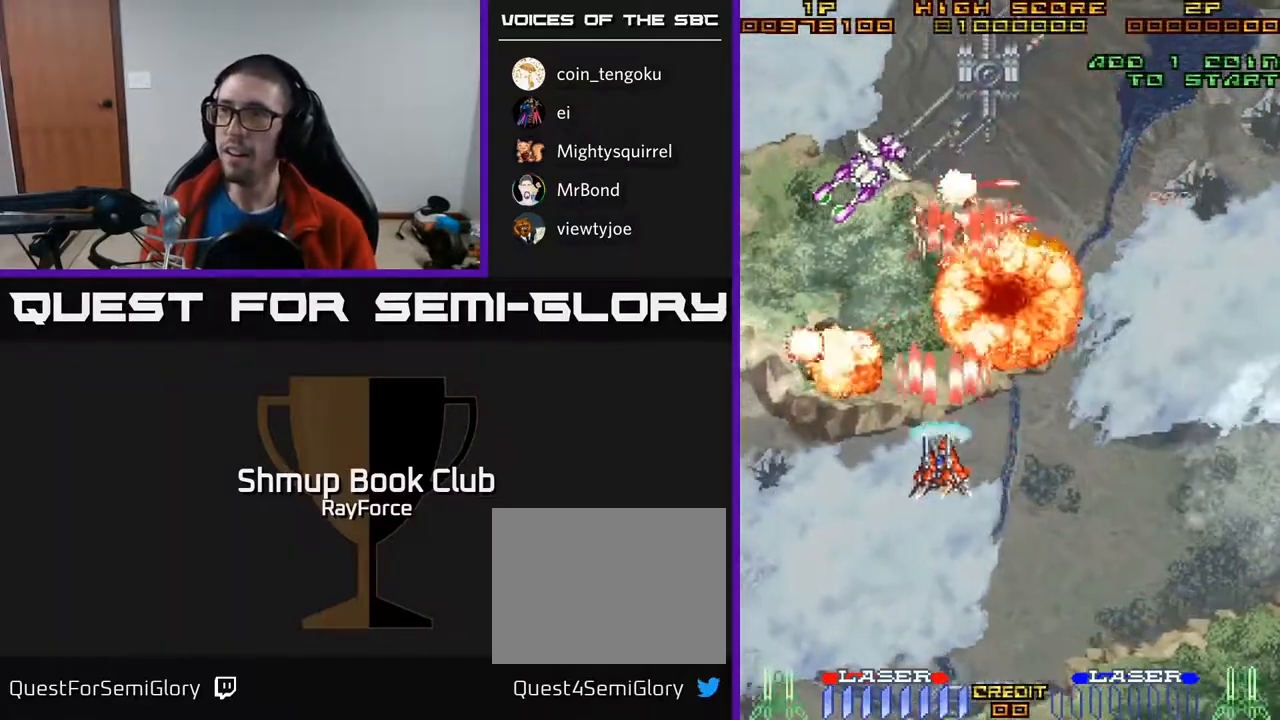
{"buttons": ["A", "DPAD_LEFT"], "right_stick": "center", "events": [[350, "DPAD_DOWN", "up"]]}
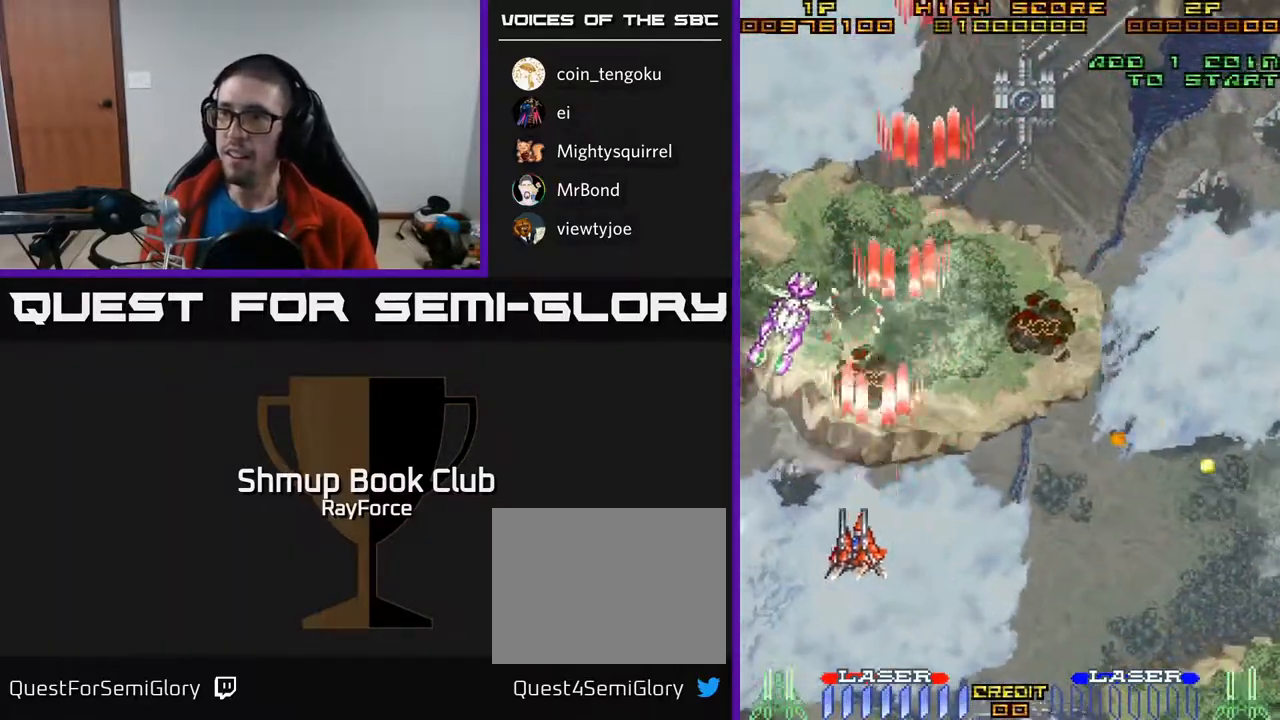
{"buttons": ["A", "DPAD_DOWN"], "right_stick": "center", "events": [[183, "DPAD_DOWN", "down"], [350, "DPAD_LEFT", "up"]]}
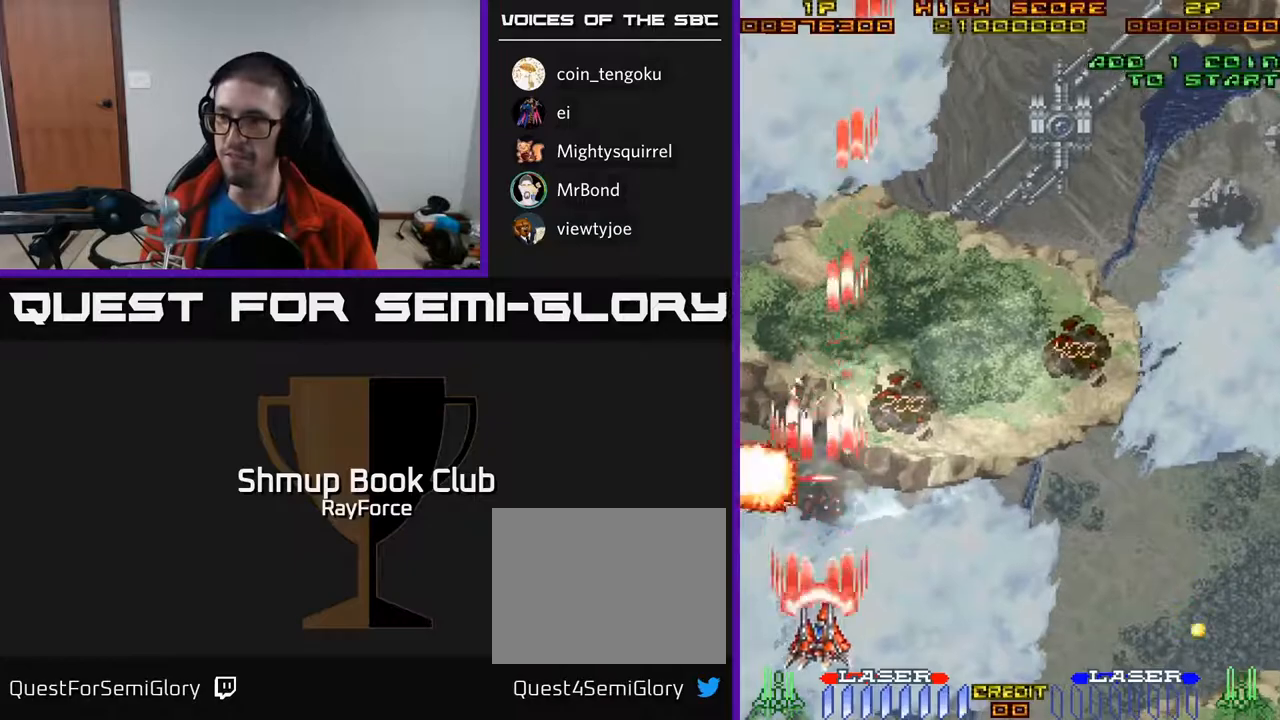
{"buttons": ["A", "DPAD_RIGHT"], "right_stick": "center", "events": [[200, "DPAD_RIGHT", "down"], [217, "DPAD_DOWN", "up"]]}
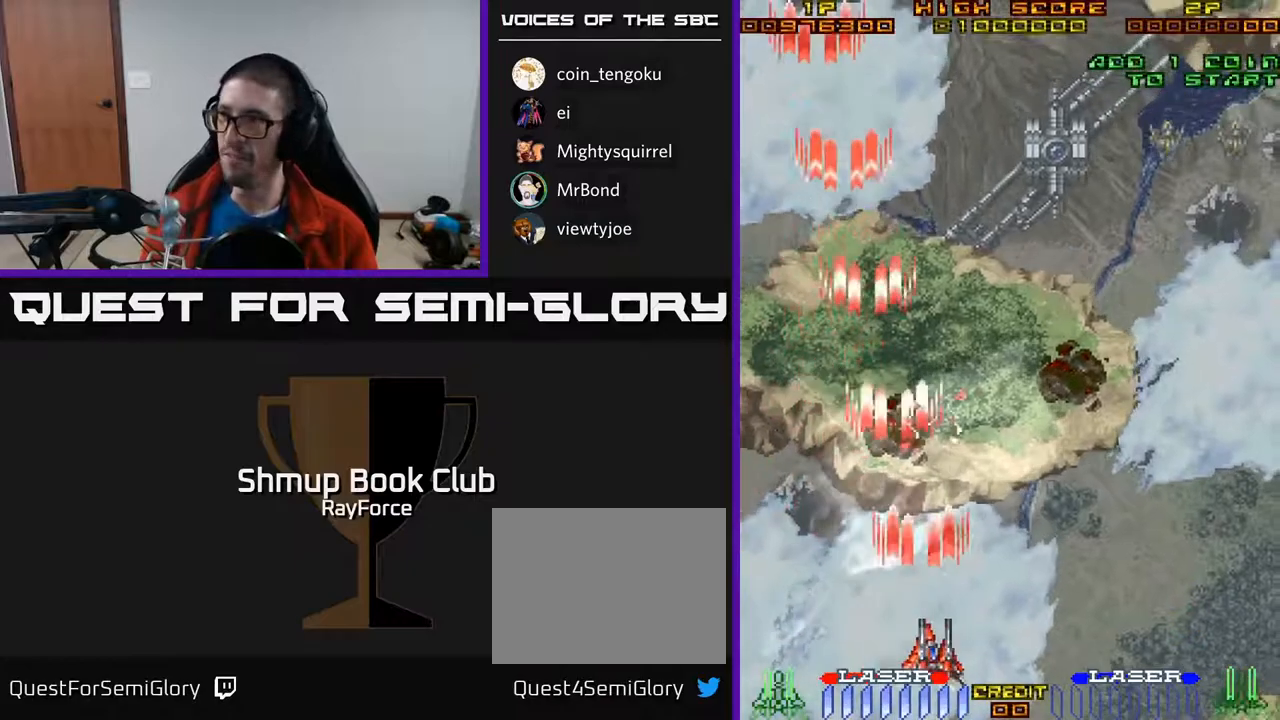
{"buttons": ["A", "DPAD_UP", "DPAD_RIGHT"], "right_stick": "center", "events": [[133, "DPAD_UP", "down"]]}
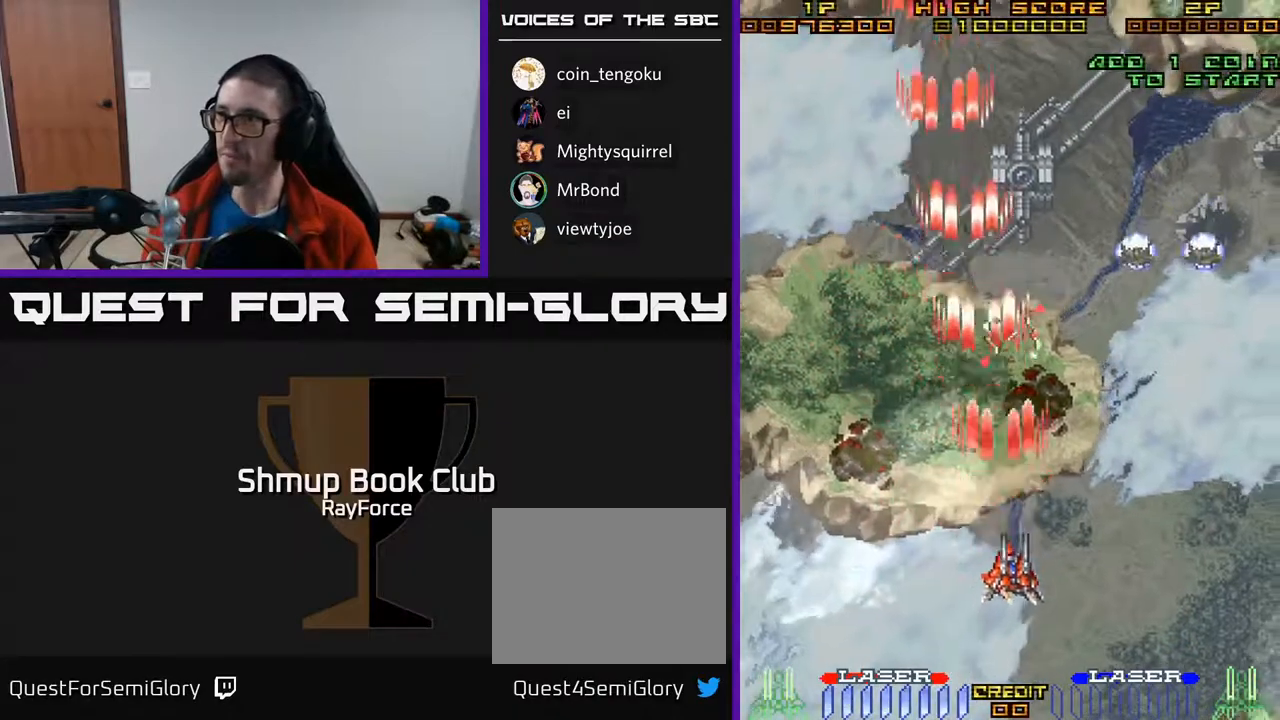
{"buttons": ["A", "DPAD_RIGHT"], "right_stick": "center", "events": [[167, "DPAD_UP", "up"]]}
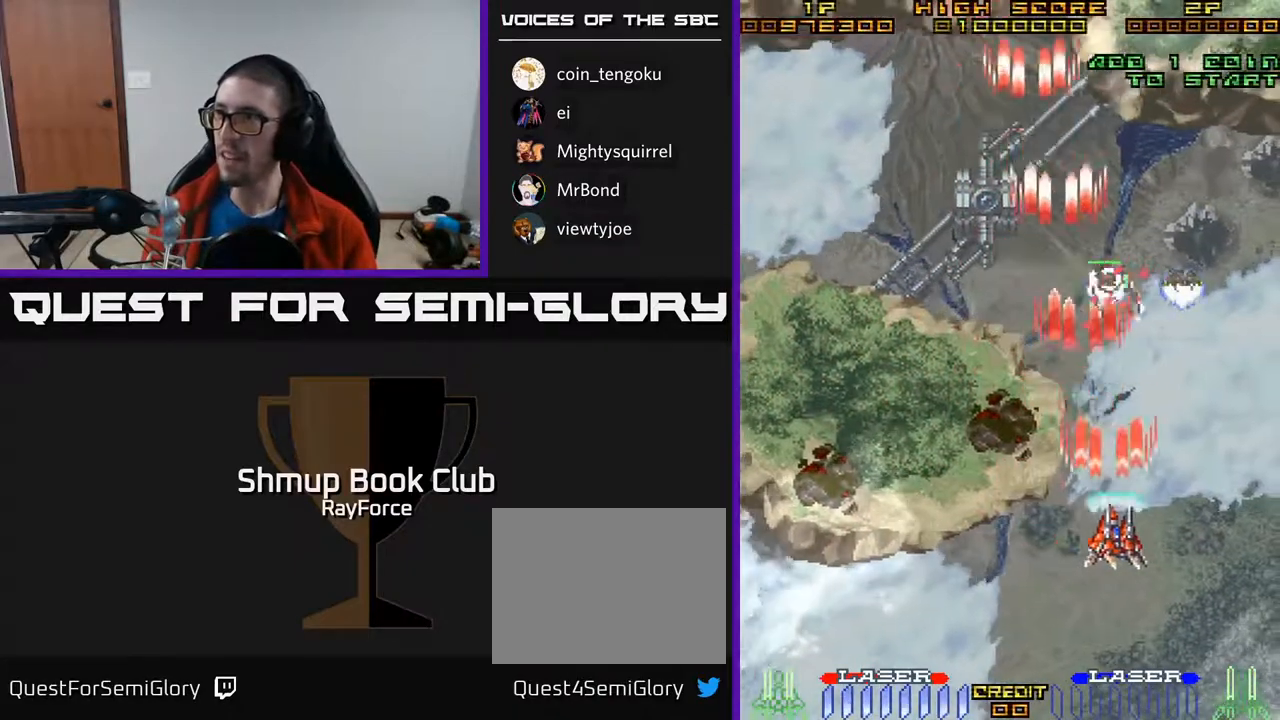
{"buttons": ["A", "DPAD_LEFT"], "right_stick": "center", "events": [[183, "DPAD_UP", "down"], [300, "DPAD_RIGHT", "up"], [400, "DPAD_LEFT", "down"], [467, "DPAD_UP", "up"]]}